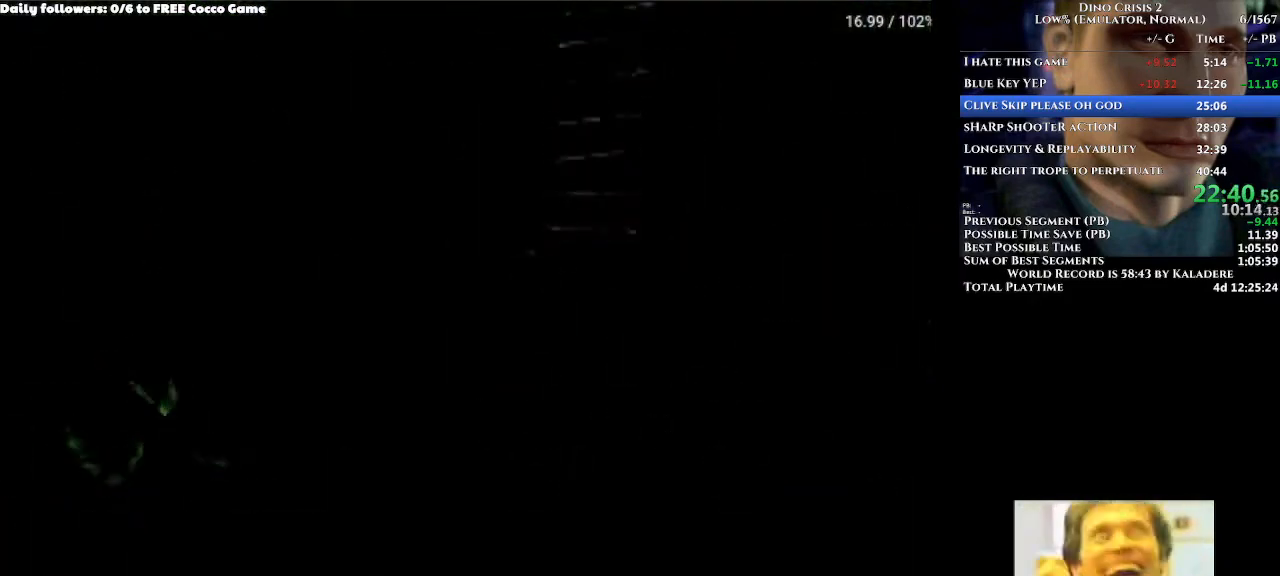
Gameplay with a controller (Xbox layout); each line is a JSON object with the inputs held at the frame after it (dt_ms = milliseconds from this image to that frame). "events" lists button and stick changes between this image and that frame as [ms after this image, input, new state], when the widget could be followed in between. Not read: L1 L2 L3 R2 R3.
{"dt_ms": 500, "buttons": ["A", "DPAD_UP"], "left_stick": "center", "right_stick": "center", "events": [[33, "DPAD_UP", "up"], [267, "DPAD_UP", "down"]]}
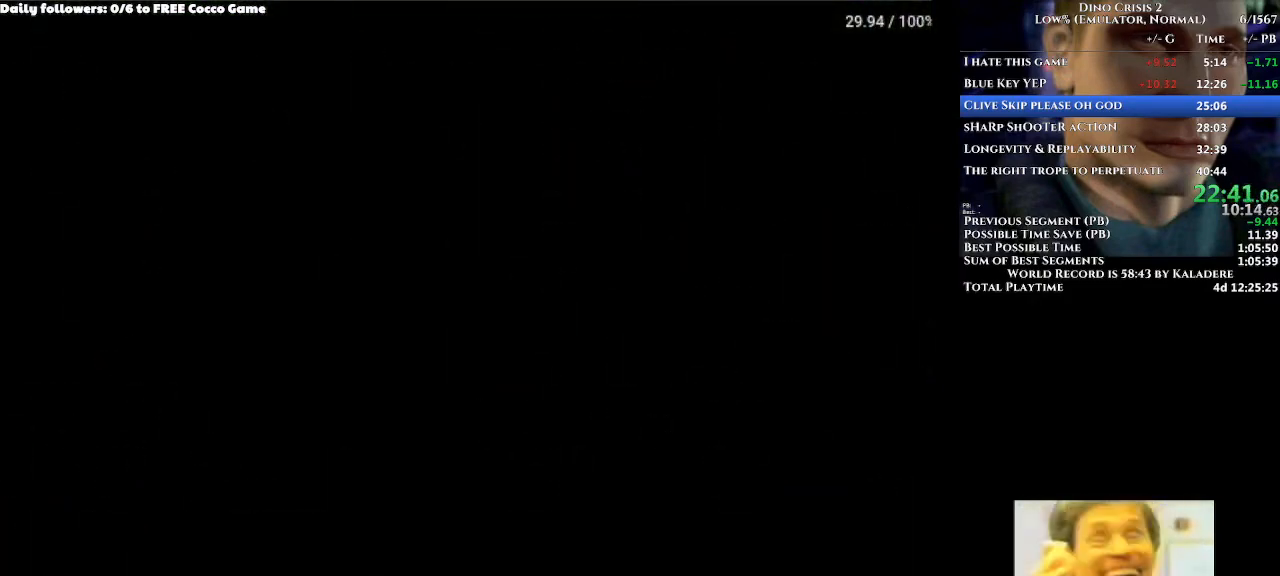
{"dt_ms": 500, "buttons": ["A", "DPAD_UP"], "left_stick": "center", "right_stick": "center", "events": []}
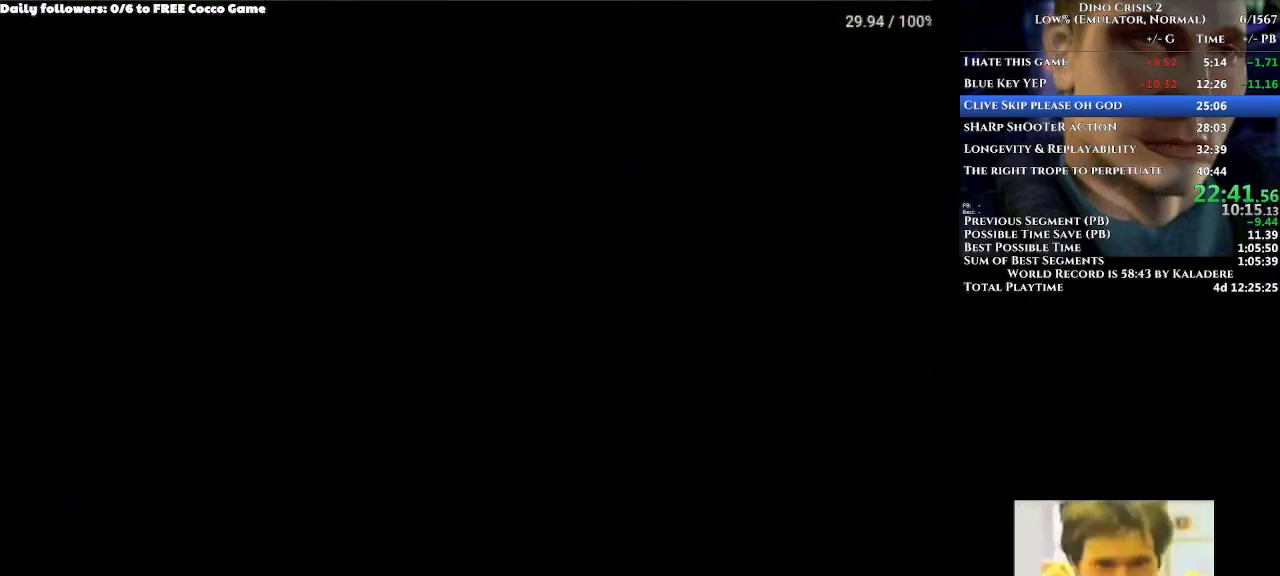
{"dt_ms": 500, "buttons": ["A", "DPAD_UP"], "left_stick": "center", "right_stick": "center", "events": []}
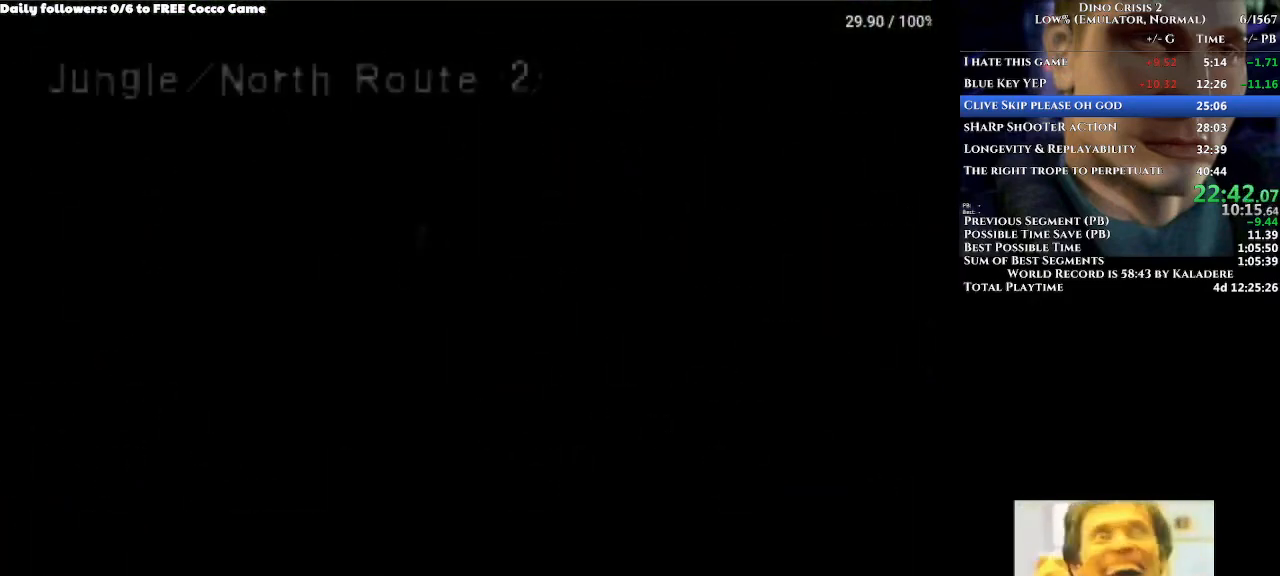
{"dt_ms": 500, "buttons": ["A", "DPAD_UP"], "left_stick": "center", "right_stick": "center", "events": []}
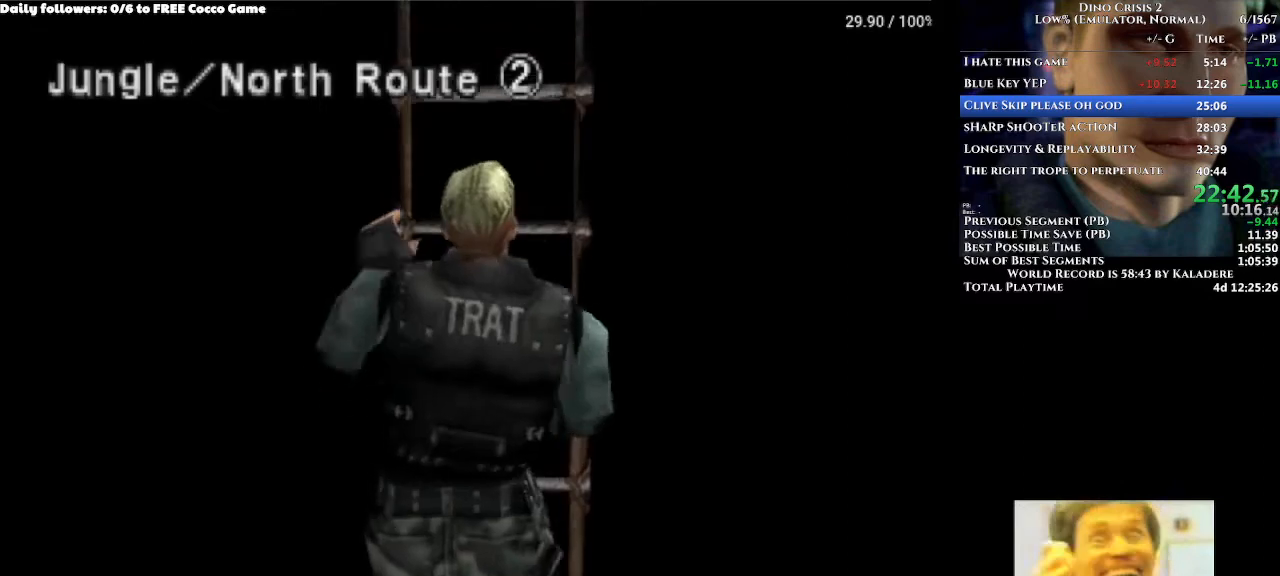
{"dt_ms": 500, "buttons": ["A"], "left_stick": "center", "right_stick": "center", "events": [[333, "DPAD_UP", "up"]]}
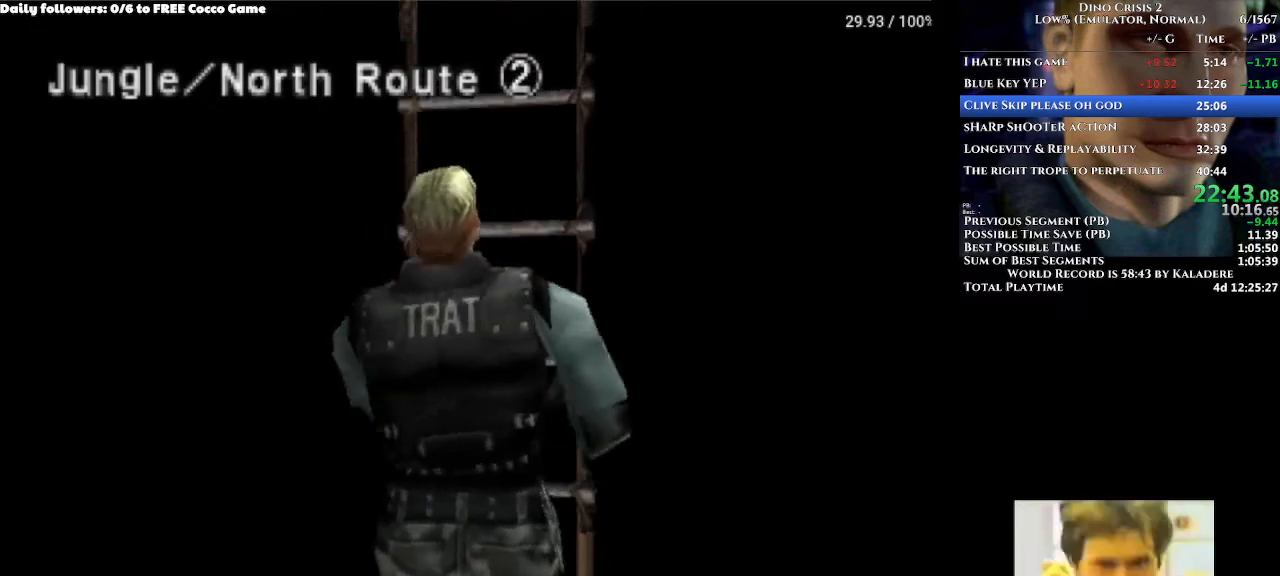
{"dt_ms": 500, "buttons": ["A", "DPAD_UP"], "left_stick": "center", "right_stick": "center", "events": [[33, "DPAD_UP", "down"]]}
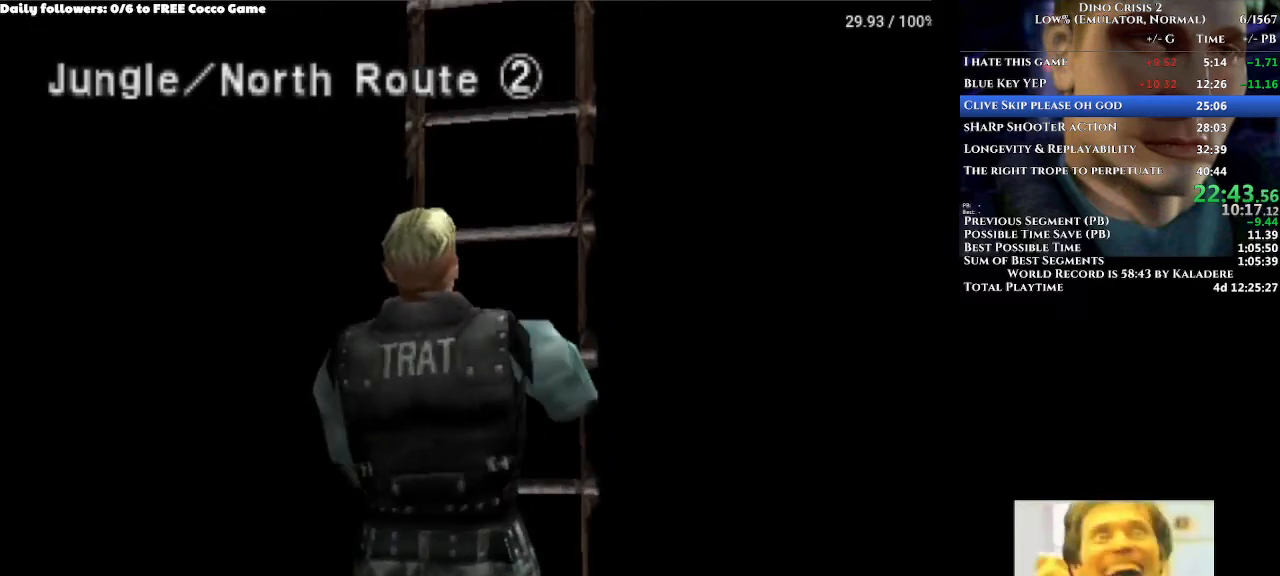
{"dt_ms": 500, "buttons": ["A", "DPAD_UP"], "left_stick": "center", "right_stick": "center", "events": []}
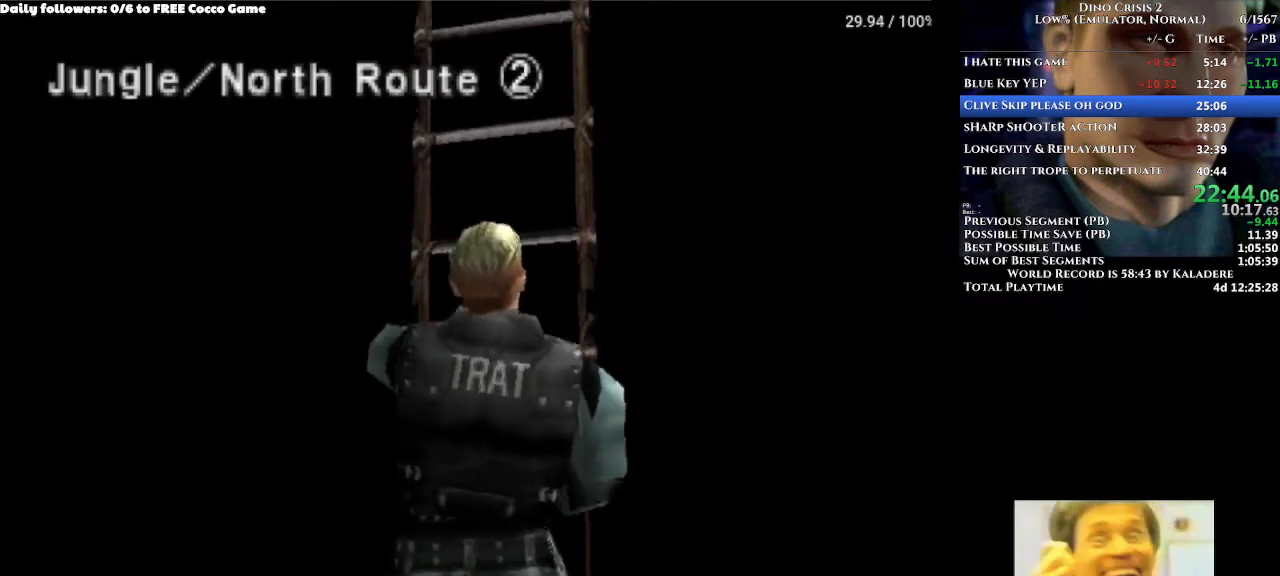
{"dt_ms": 500, "buttons": ["A", "DPAD_UP"], "left_stick": "center", "right_stick": "center", "events": []}
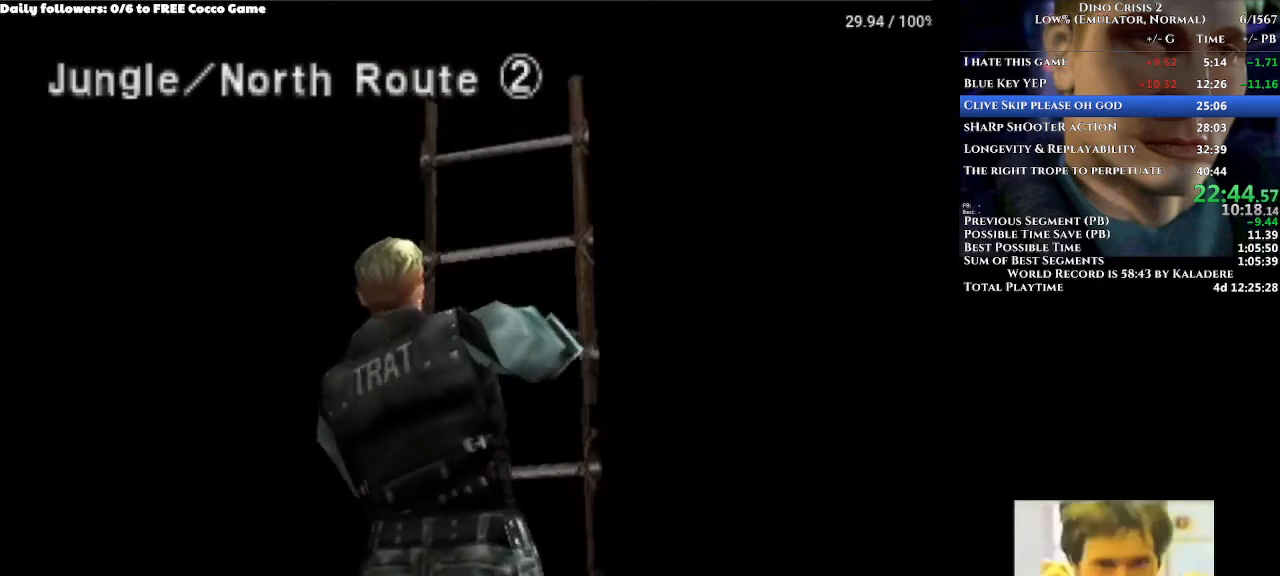
{"dt_ms": 500, "buttons": ["A", "DPAD_UP"], "left_stick": "center", "right_stick": "center", "events": []}
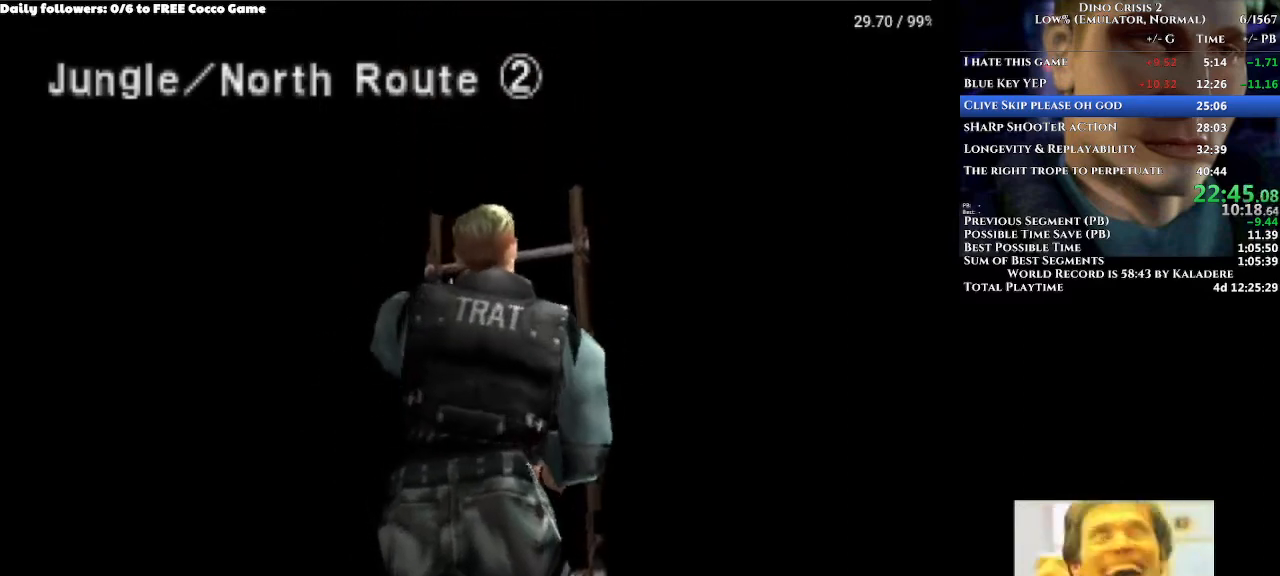
{"dt_ms": 500, "buttons": ["A", "DPAD_UP"], "left_stick": "center", "right_stick": "center", "events": []}
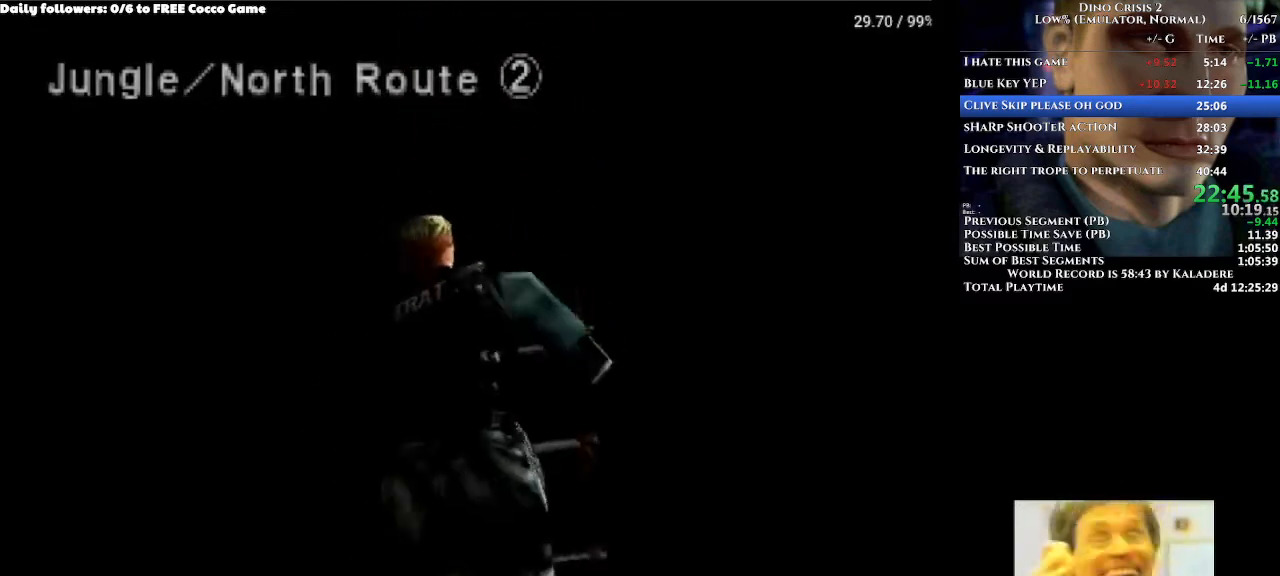
{"dt_ms": 500, "buttons": ["A", "DPAD_UP"], "left_stick": "center", "right_stick": "center", "events": []}
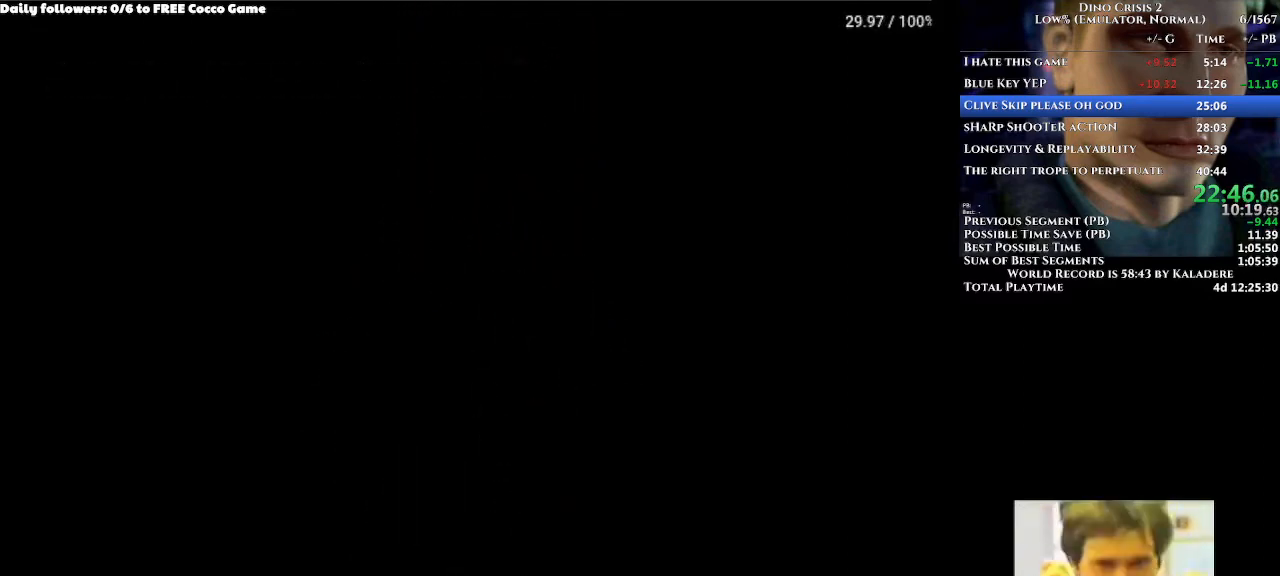
{"dt_ms": 500, "buttons": ["A", "DPAD_UP"], "left_stick": "center", "right_stick": "center", "events": []}
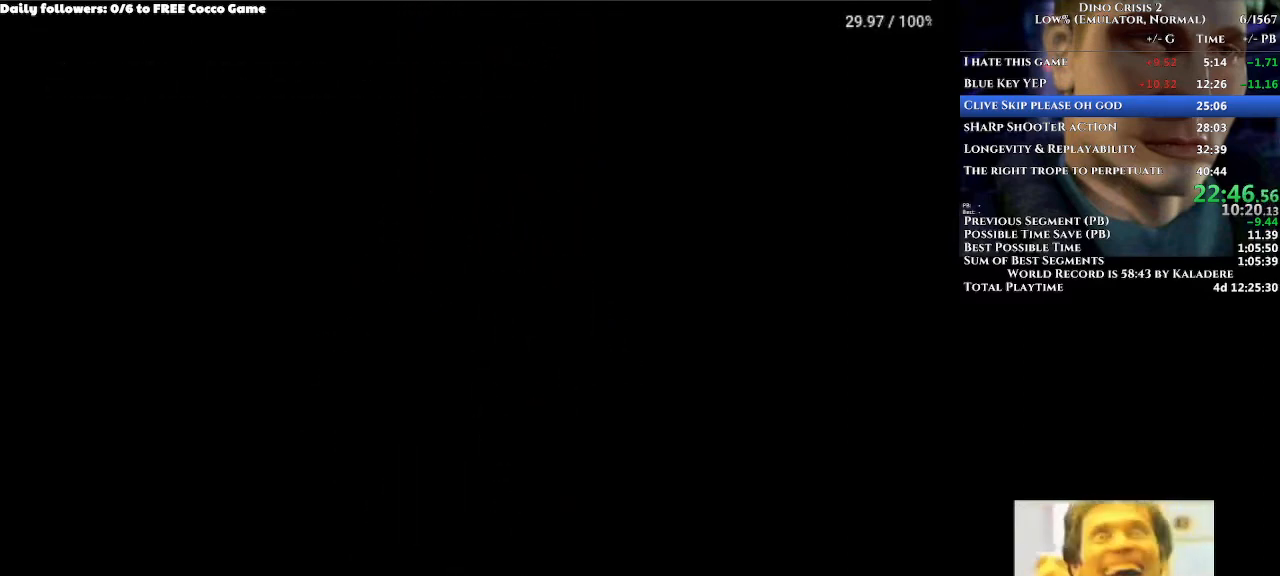
{"dt_ms": 500, "buttons": ["A", "DPAD_UP"], "left_stick": "center", "right_stick": "center", "events": []}
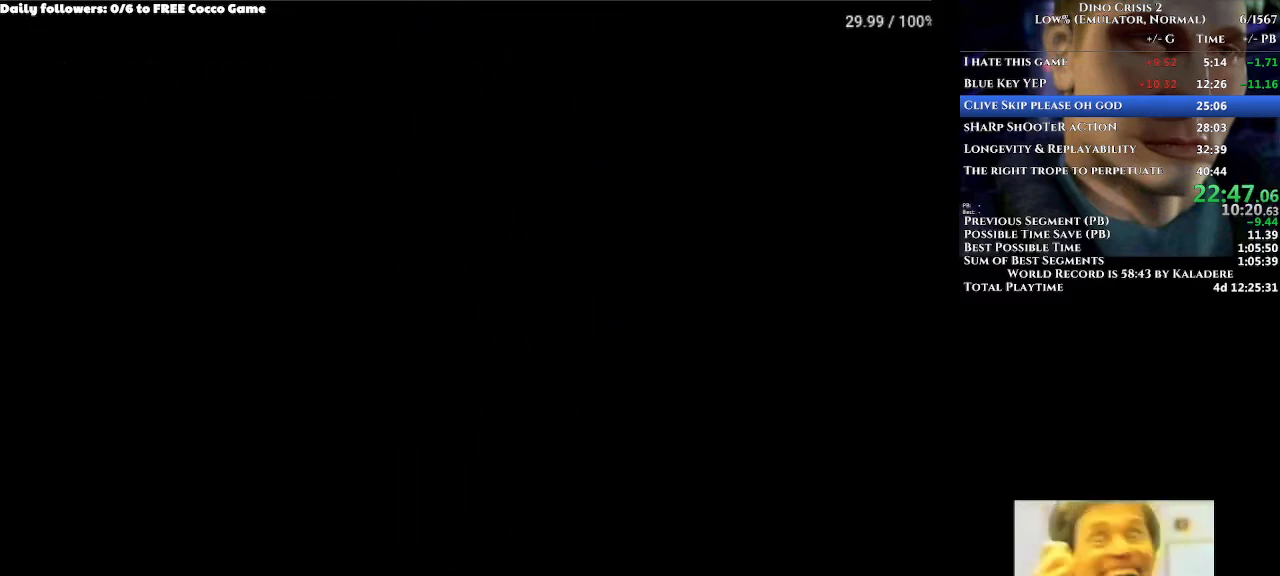
{"dt_ms": 500, "buttons": ["A", "DPAD_UP"], "left_stick": "center", "right_stick": "center", "events": []}
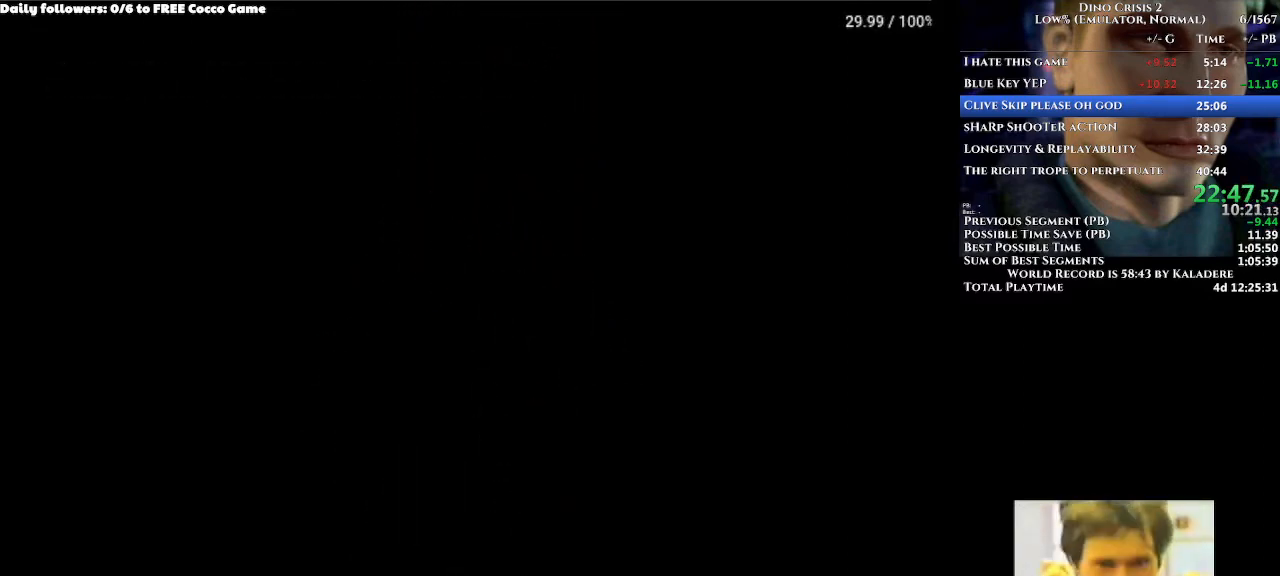
{"dt_ms": 500, "buttons": ["A", "DPAD_UP"], "left_stick": "center", "right_stick": "center", "events": []}
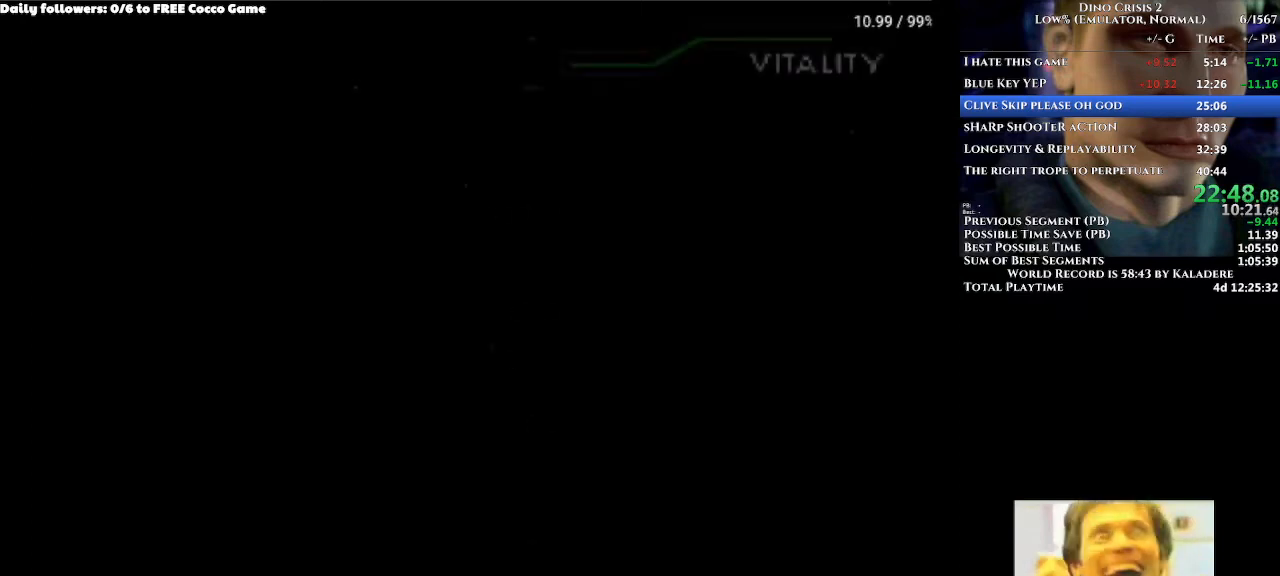
{"dt_ms": 500, "buttons": ["A", "DPAD_UP", "DPAD_RIGHT"], "left_stick": "center", "right_stick": "center", "events": [[300, "DPAD_RIGHT", "down"]]}
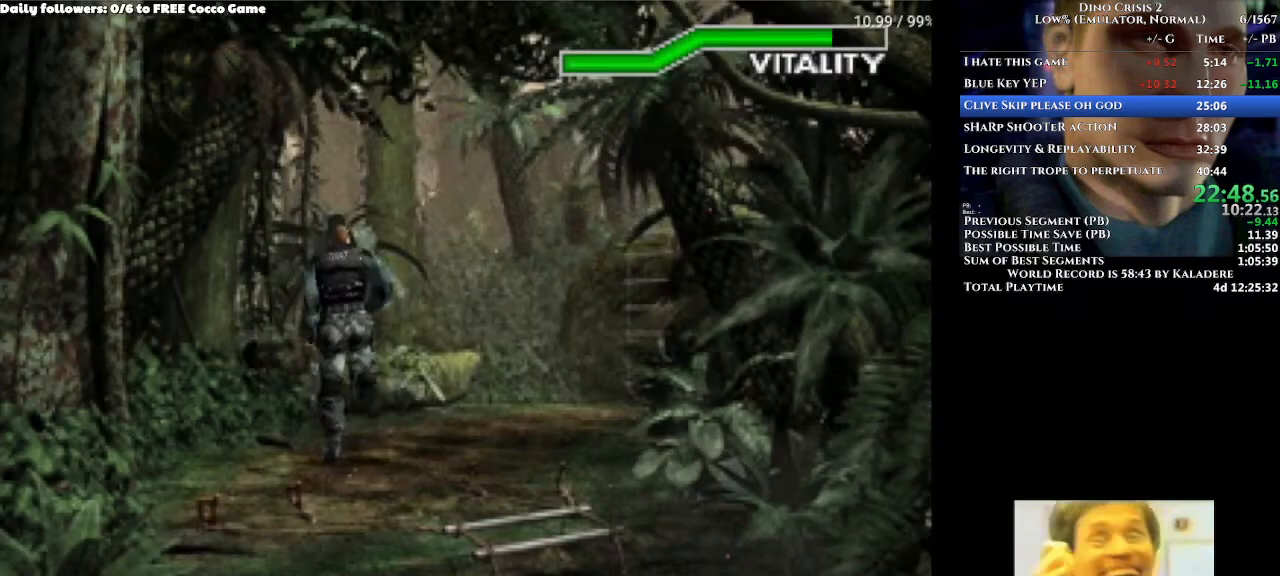
{"dt_ms": 500, "buttons": ["A", "DPAD_UP"], "left_stick": "center", "right_stick": "center", "events": [[433, "DPAD_RIGHT", "up"]]}
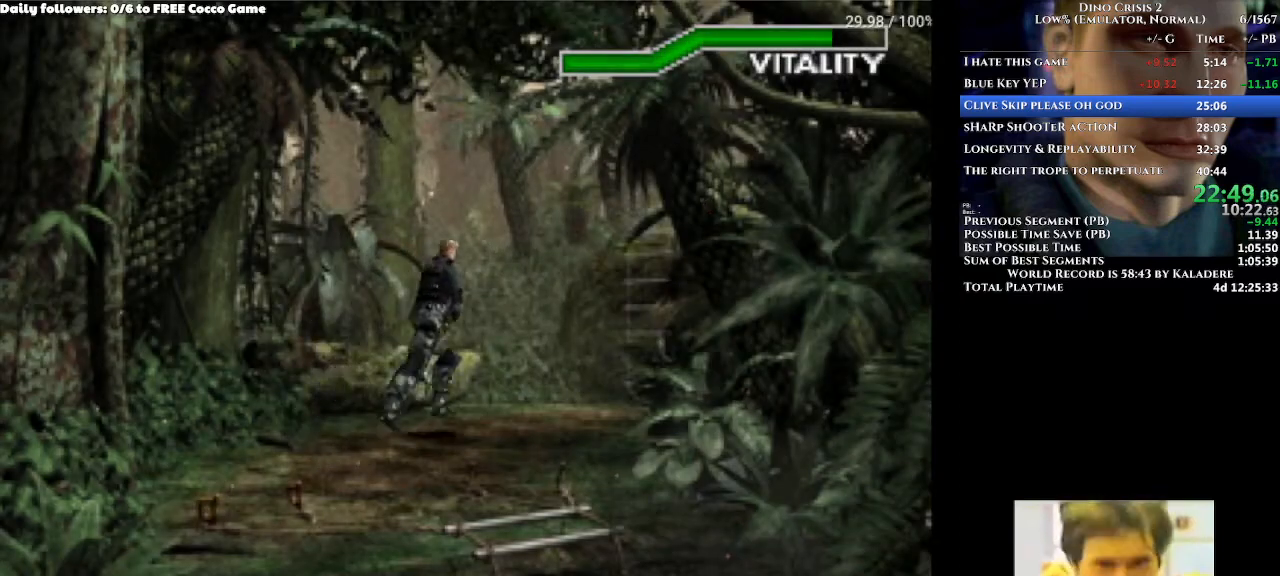
{"dt_ms": 500, "buttons": ["A", "DPAD_UP"], "left_stick": "center", "right_stick": "center", "events": []}
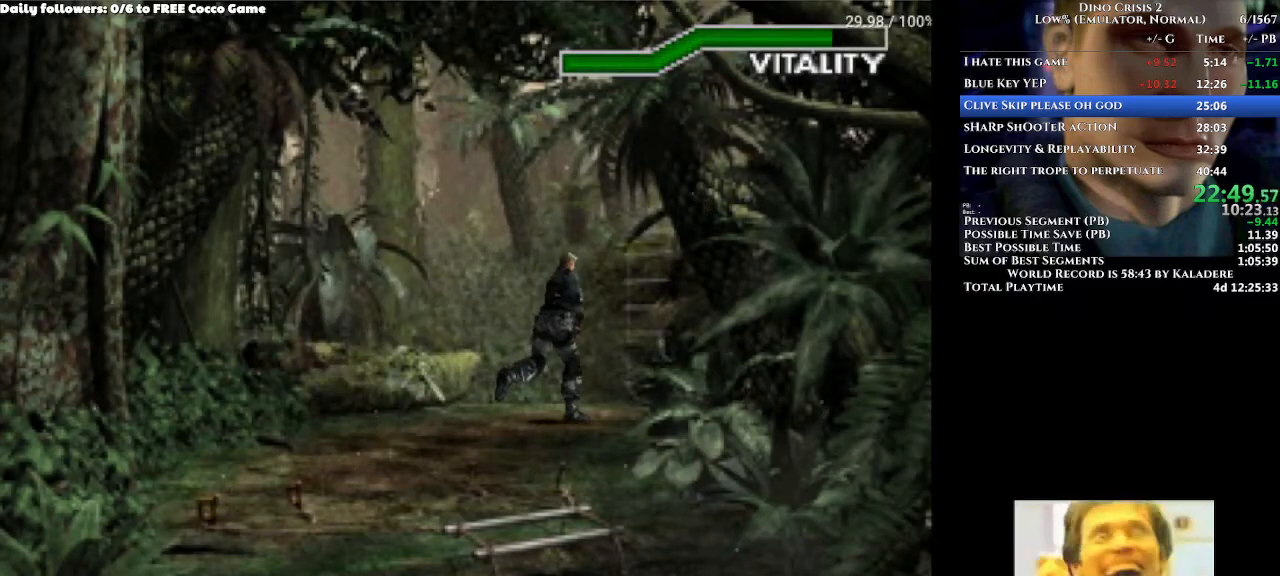
{"dt_ms": 500, "buttons": ["A", "DPAD_UP"], "left_stick": "center", "right_stick": "center", "events": []}
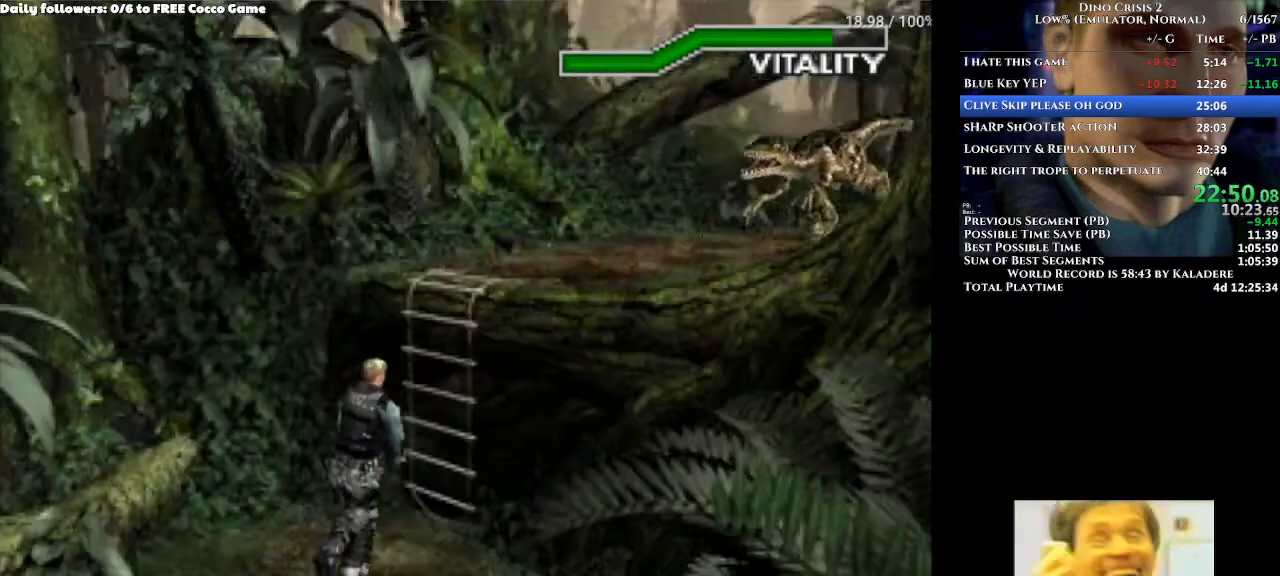
{"dt_ms": 500, "buttons": ["A", "DPAD_UP", "DPAD_RIGHT"], "left_stick": "center", "right_stick": "center", "events": [[167, "DPAD_LEFT", "down"], [267, "DPAD_LEFT", "up"], [300, "DPAD_RIGHT", "down"]]}
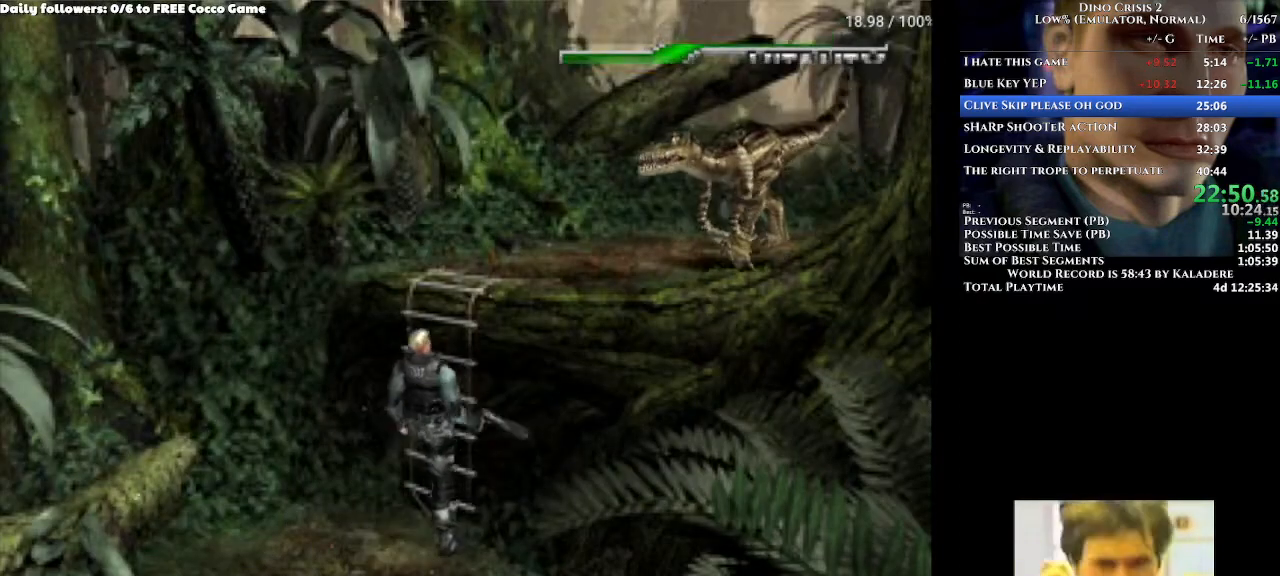
{"dt_ms": 1000, "buttons": ["A", "DPAD_UP"], "left_stick": "center", "right_stick": "center"}
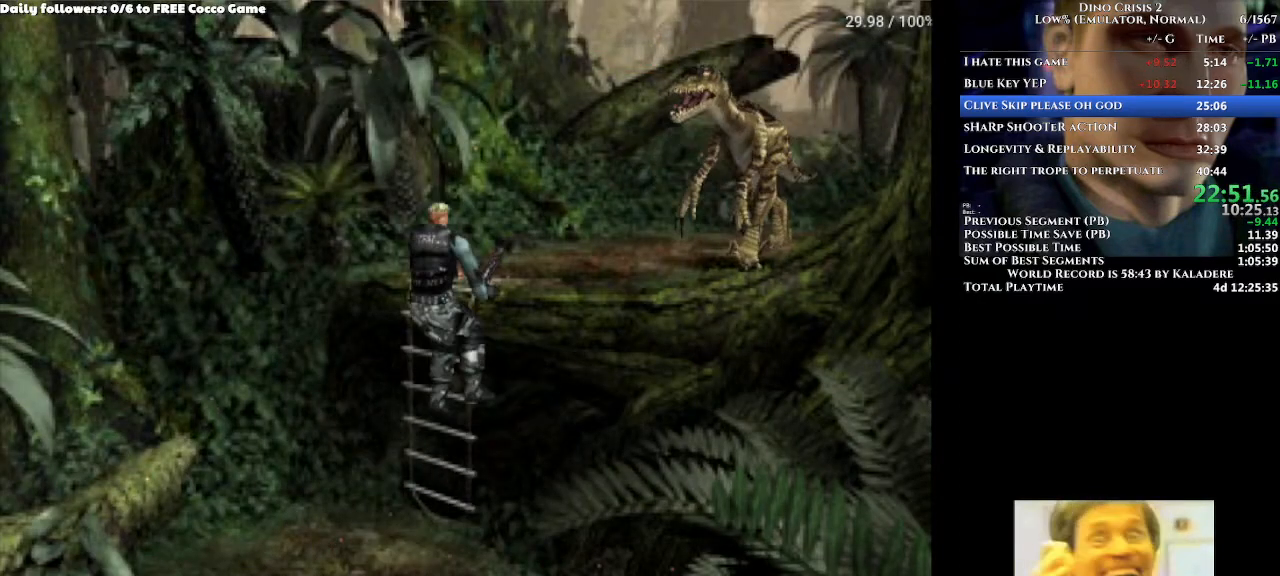
{"dt_ms": 500, "buttons": ["A", "DPAD_UP"], "left_stick": "center", "right_stick": "center", "events": []}